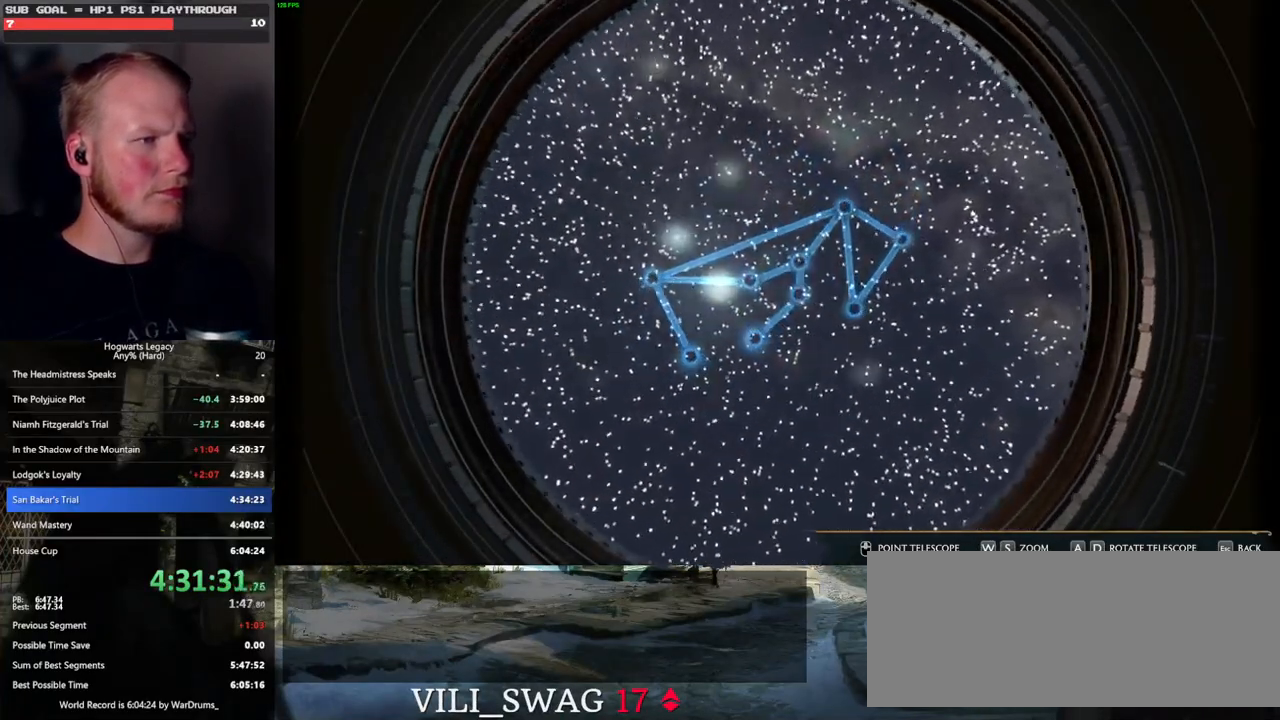
Gameplay with keyboard and mouse; each line is a JSON object with the keys and mouse buttons held at the frame after it. "events" lists presses ("down") and releases ("up") of ".", "/", "0", "1", "2", "3", "4", "5", "6", "7", "8", "9", "a", "alt_l", "alt_r", "b", "backslash", "backspace", "c", "caps_lock", "comma", "ctrl_l", "ctrl_r", "d", "e", "equals", "escape", "f", "f1", "f10", "f11", "f12", "f2", "f3", "f4", "f5", "f6", "f7", "f8", "f9", "g", "h", "i", "j", "k", "l", "lbracket", "m", "minus", "n", "o", "p", "q", "quote", "r", "rbracket", "return", "s", "semicolon", "shift_l", "shift_r", "space", "super", "t", "tab", "tilde", "u", "v", "w", "x", "y", "z", "mouse_left", "mouse_wheel", "mouse_right", "mouse_mb4" and "mouse_mb5" between this image and that frame as [ms after this image, input, new state], when the widget could be followed in between. "mouse_left", "mouse_wheel", "mouse_right", "mouse_mb4", "mouse_mb5" = the "left", "wheel", "right", "mb4", "mb5" buttons of the "mouse" list. No other keys are recorded. "wheel" means that the mouse wheel is clicked or scrolled. Mouse movement is not recorded.
{"keys": ["d"], "mouse": [], "events": []}
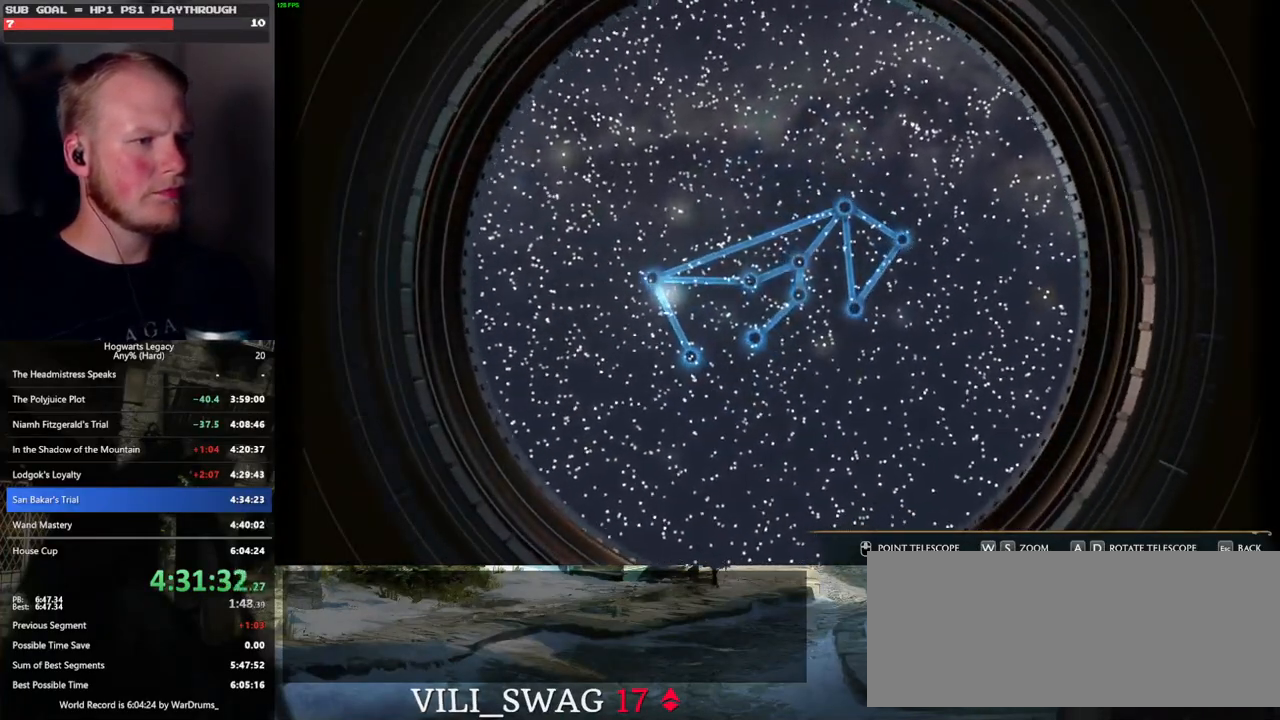
{"keys": ["d", "w"], "mouse": [], "events": [[267, "w", "down"]]}
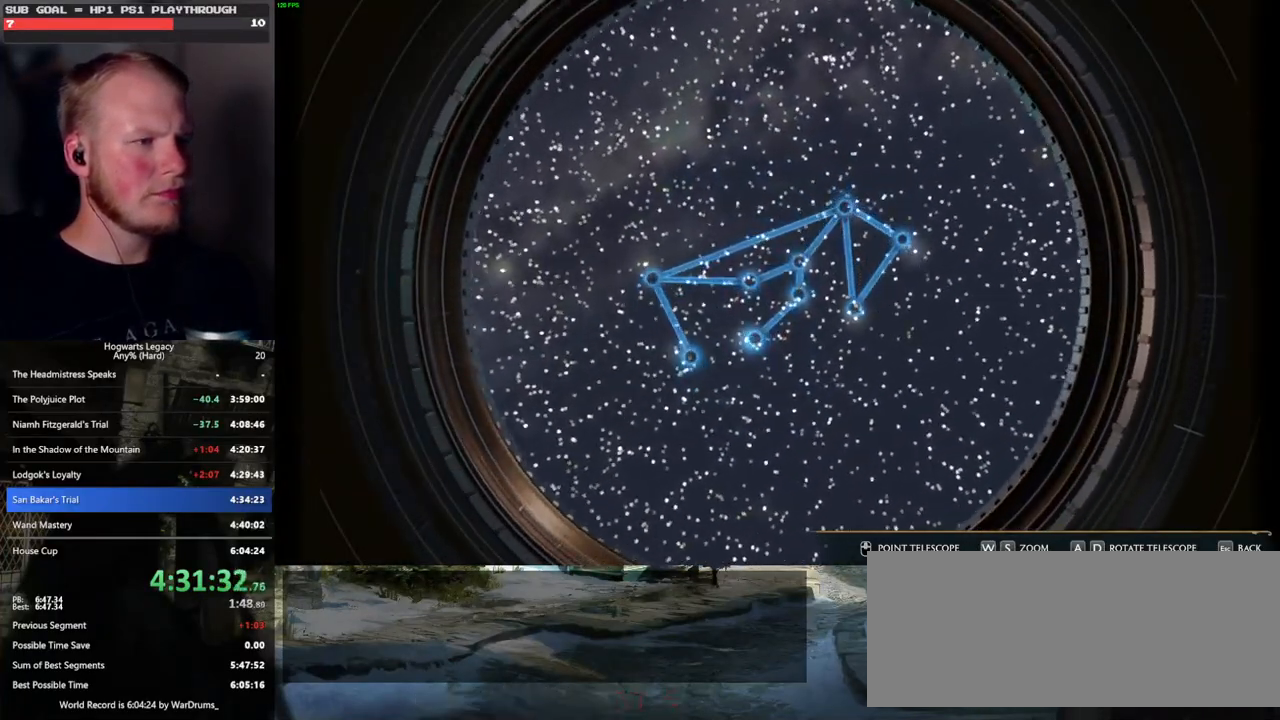
{"keys": [], "mouse": [], "events": [[33, "d", "up"], [83, "w", "up"]]}
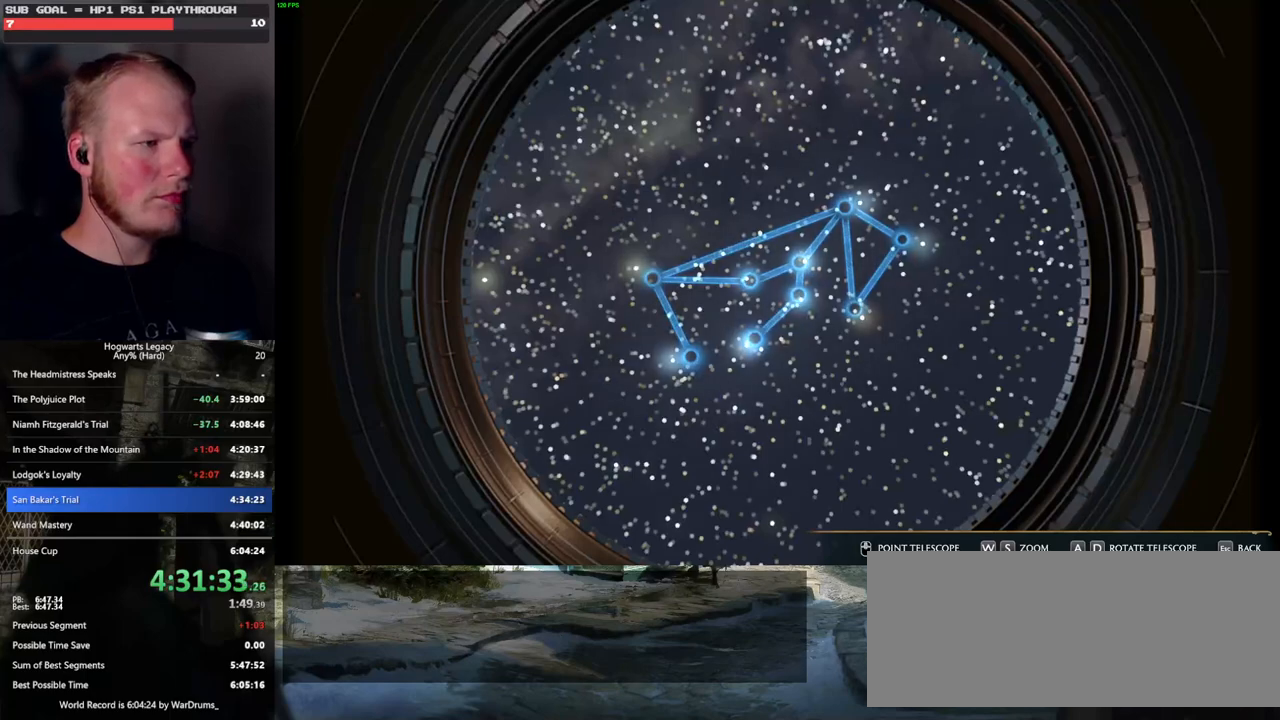
{"keys": ["s"], "mouse": [], "events": [[50, "d", "down"], [167, "w", "down"], [233, "d", "up"], [267, "w", "up"], [433, "s", "down"]]}
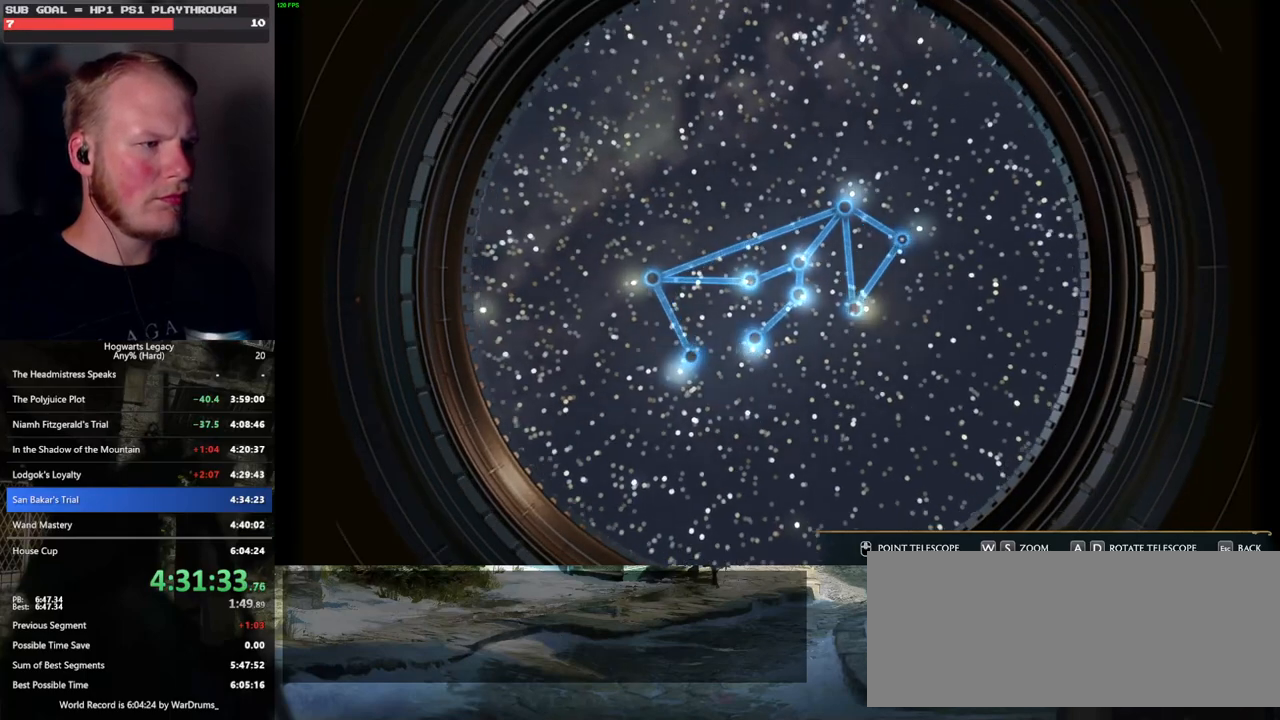
{"keys": [], "mouse": [], "events": [[433, "s", "up"]]}
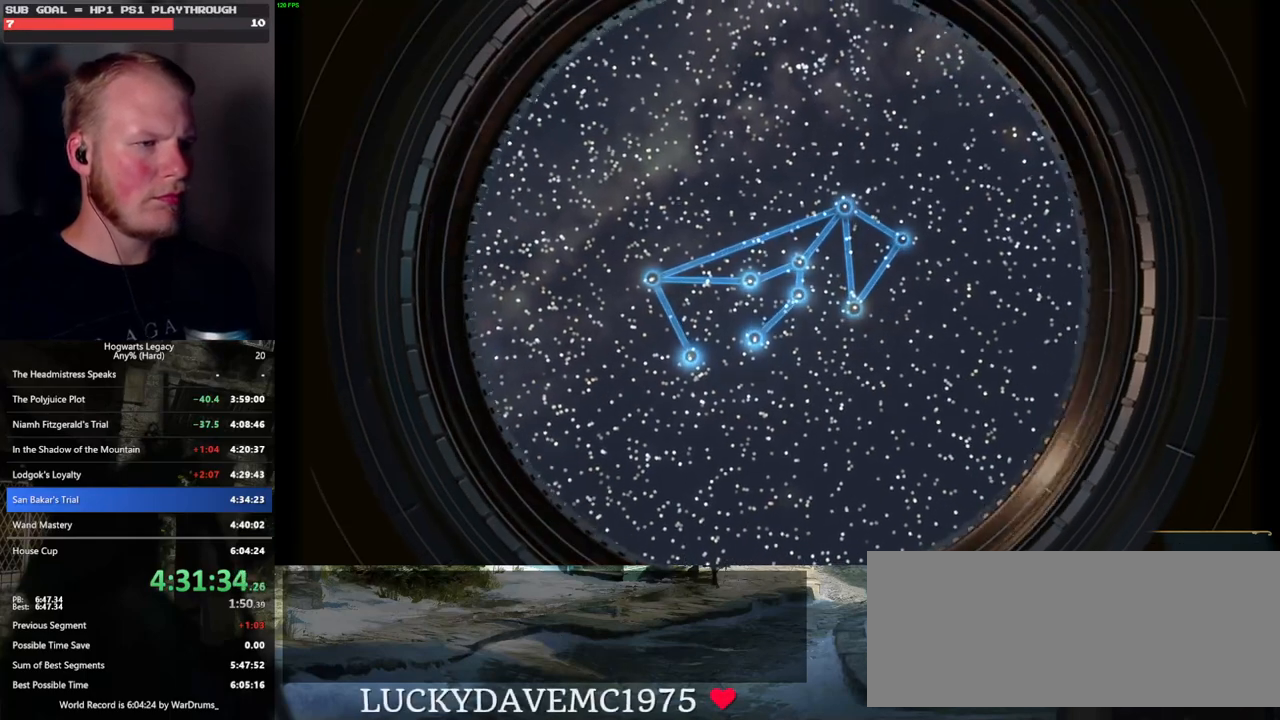
{"keys": [], "mouse": [], "events": []}
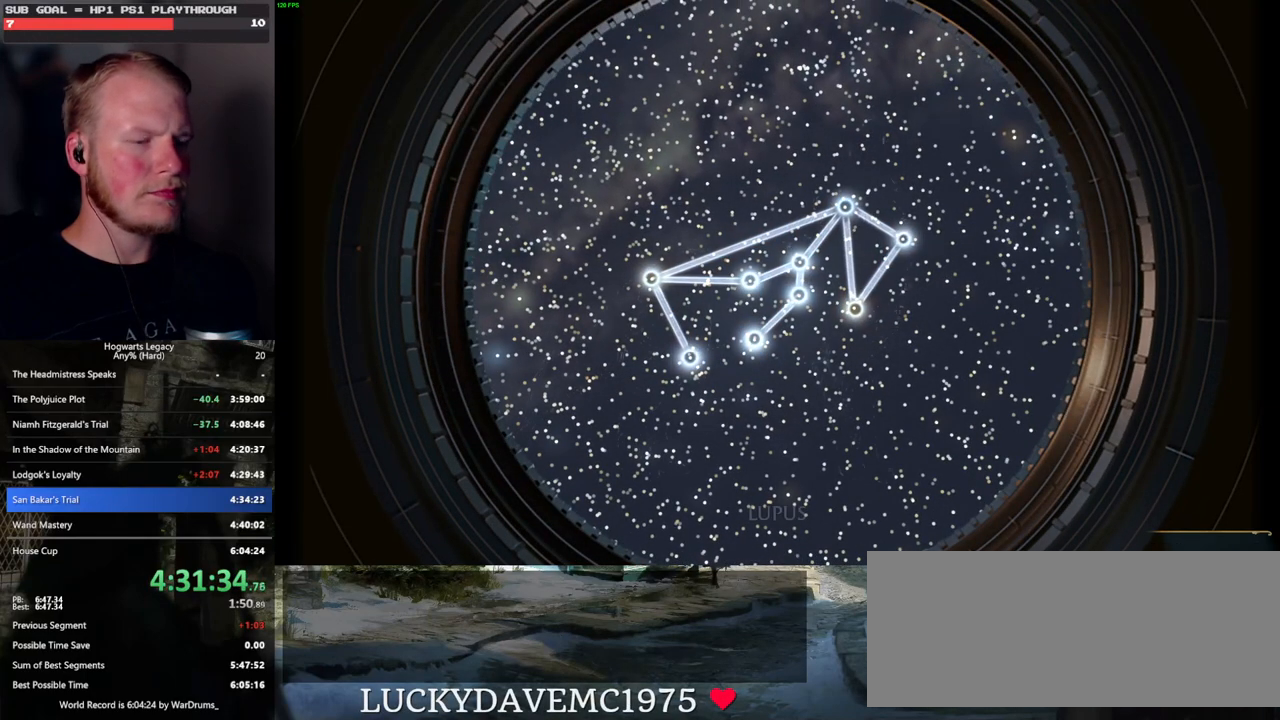
{"keys": [], "mouse": [], "events": []}
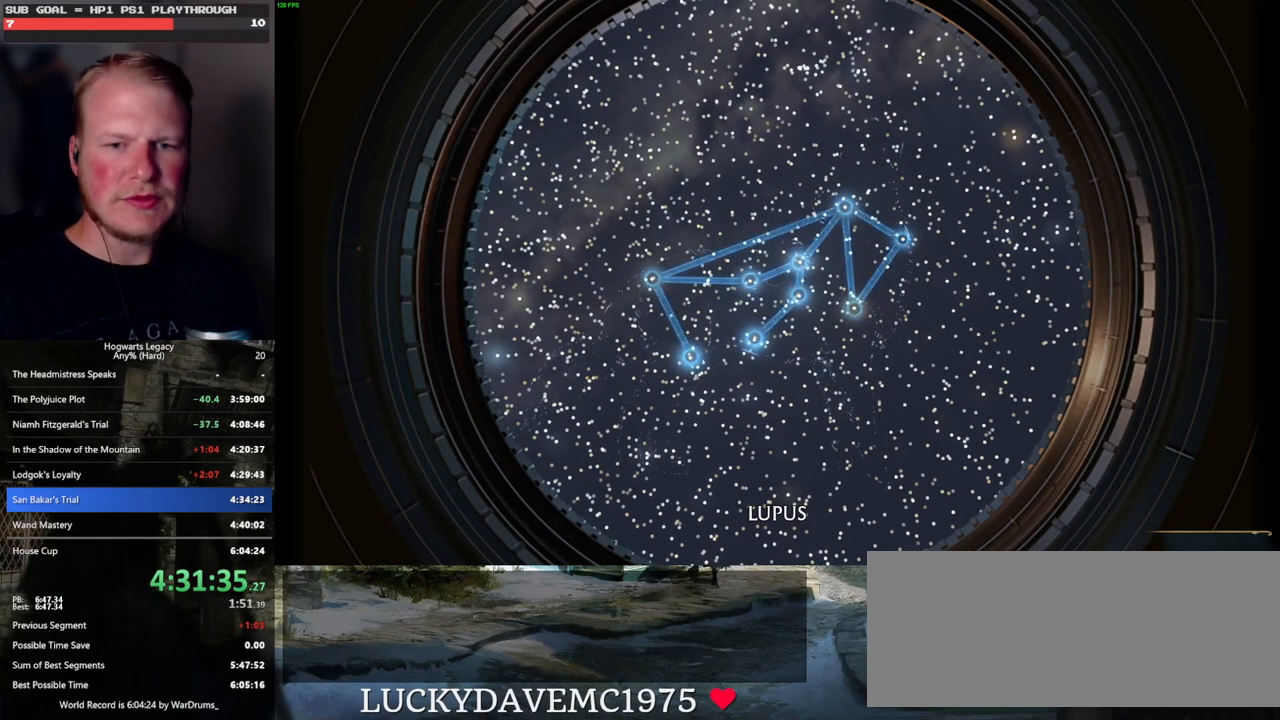
{"keys": [], "mouse": [], "events": []}
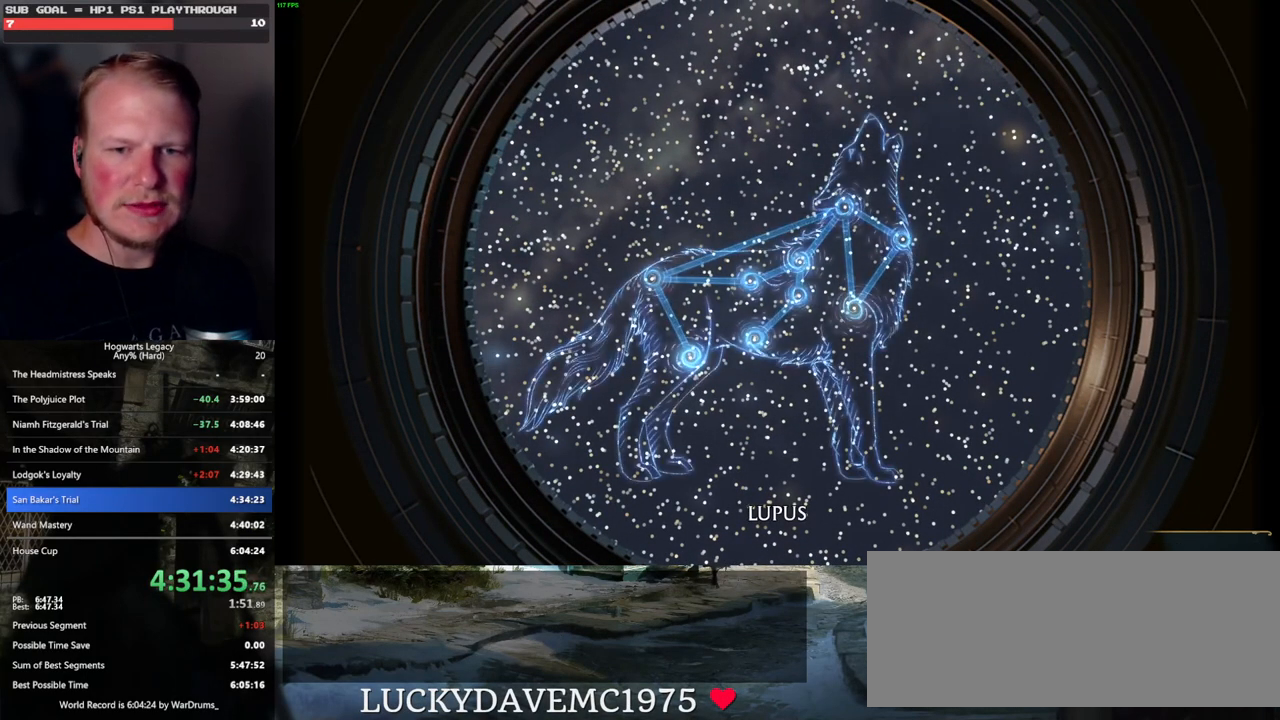
{"keys": [], "mouse": [], "events": []}
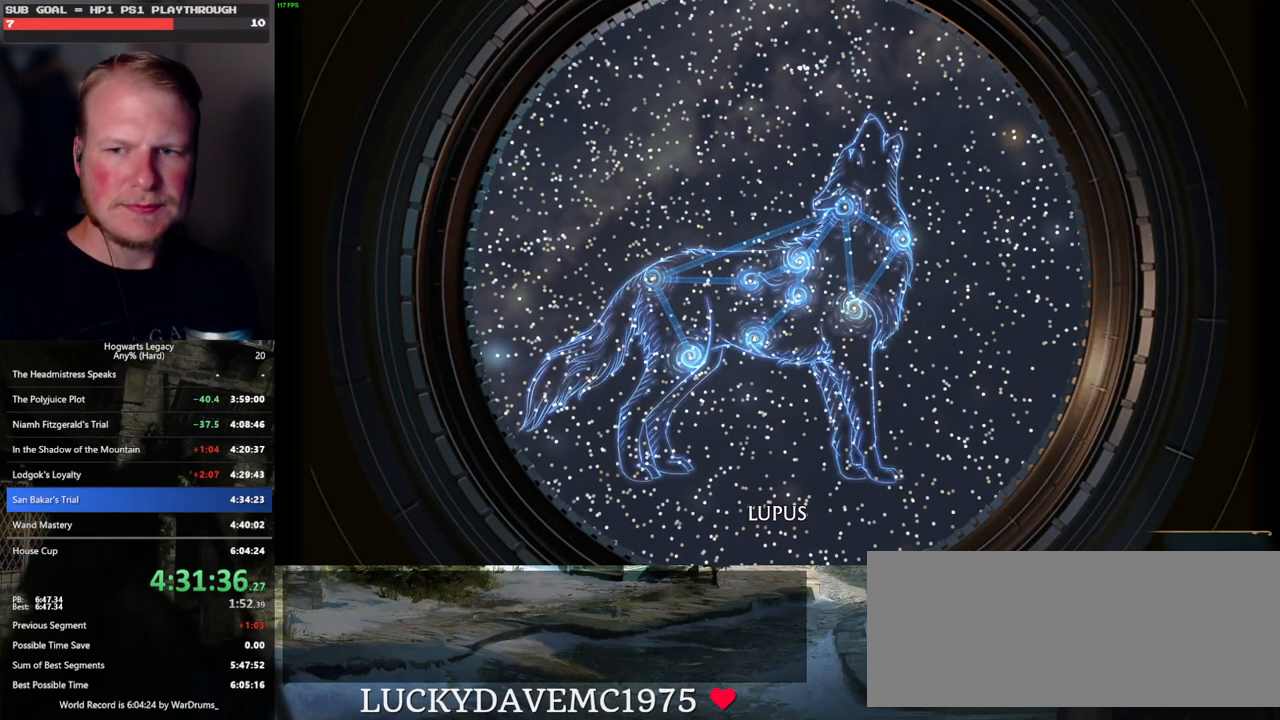
{"keys": [], "mouse": [], "events": []}
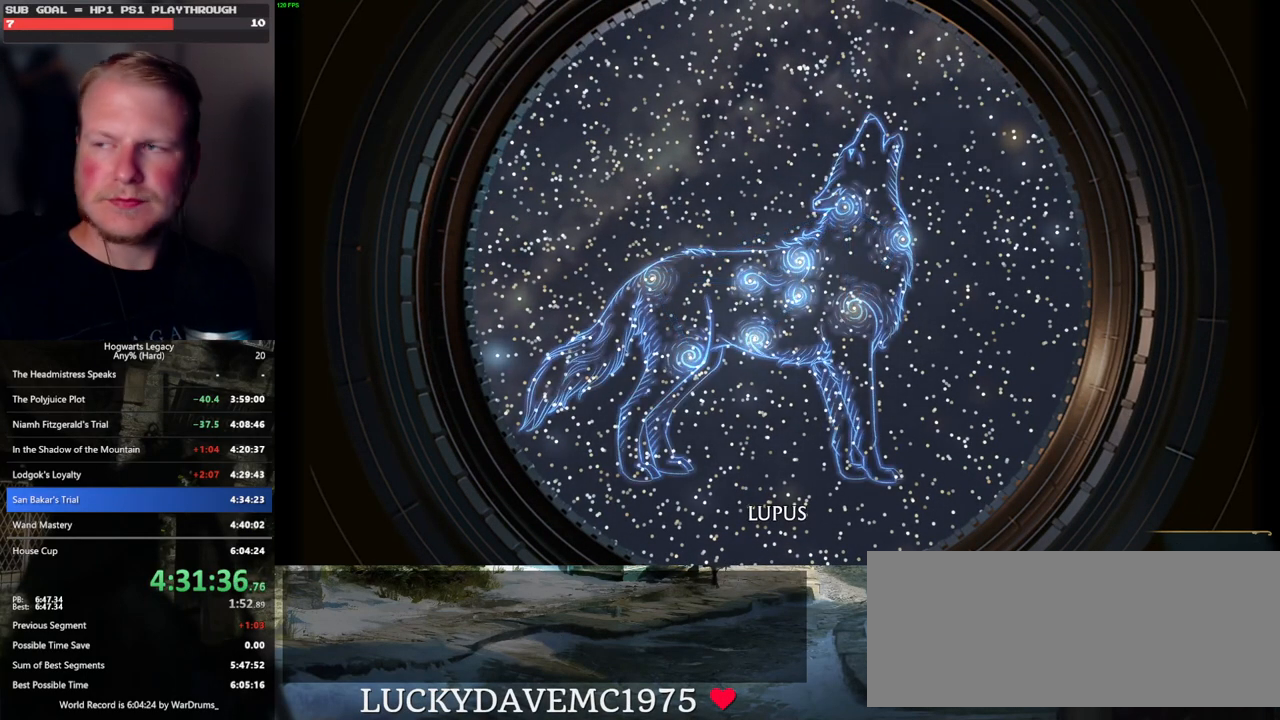
{"keys": [], "mouse": [], "events": []}
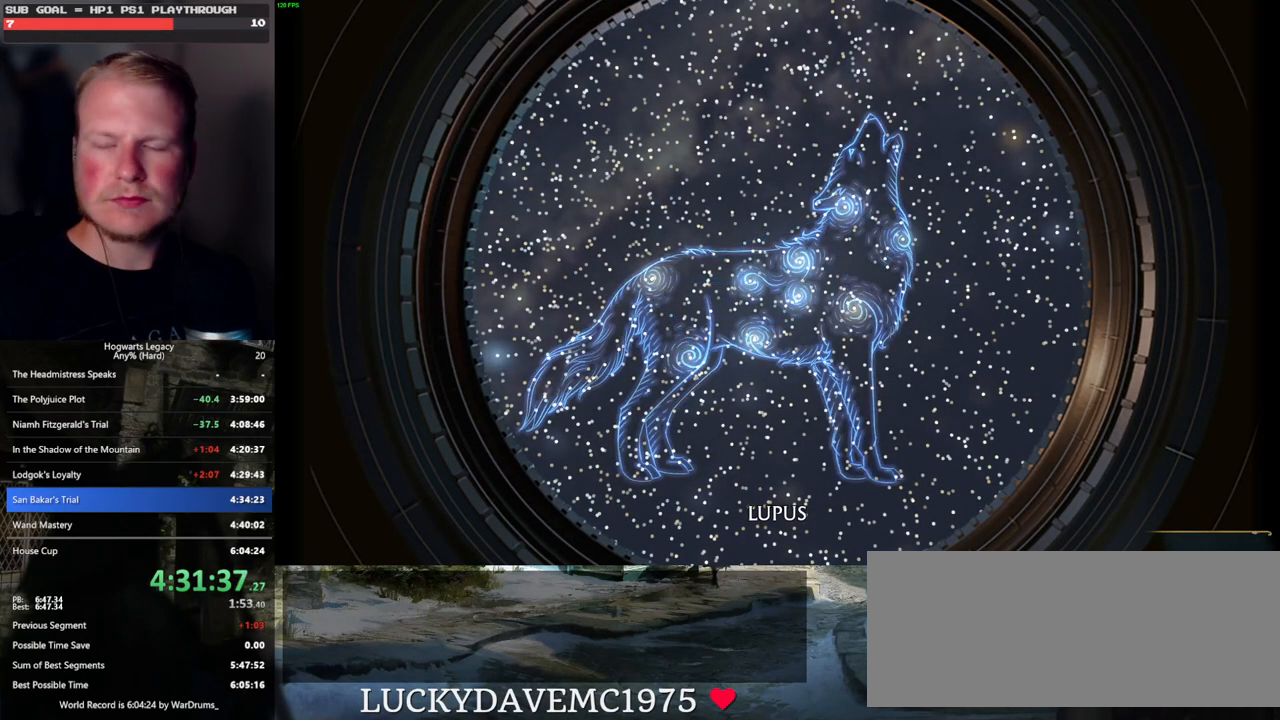
{"keys": [], "mouse": [], "events": []}
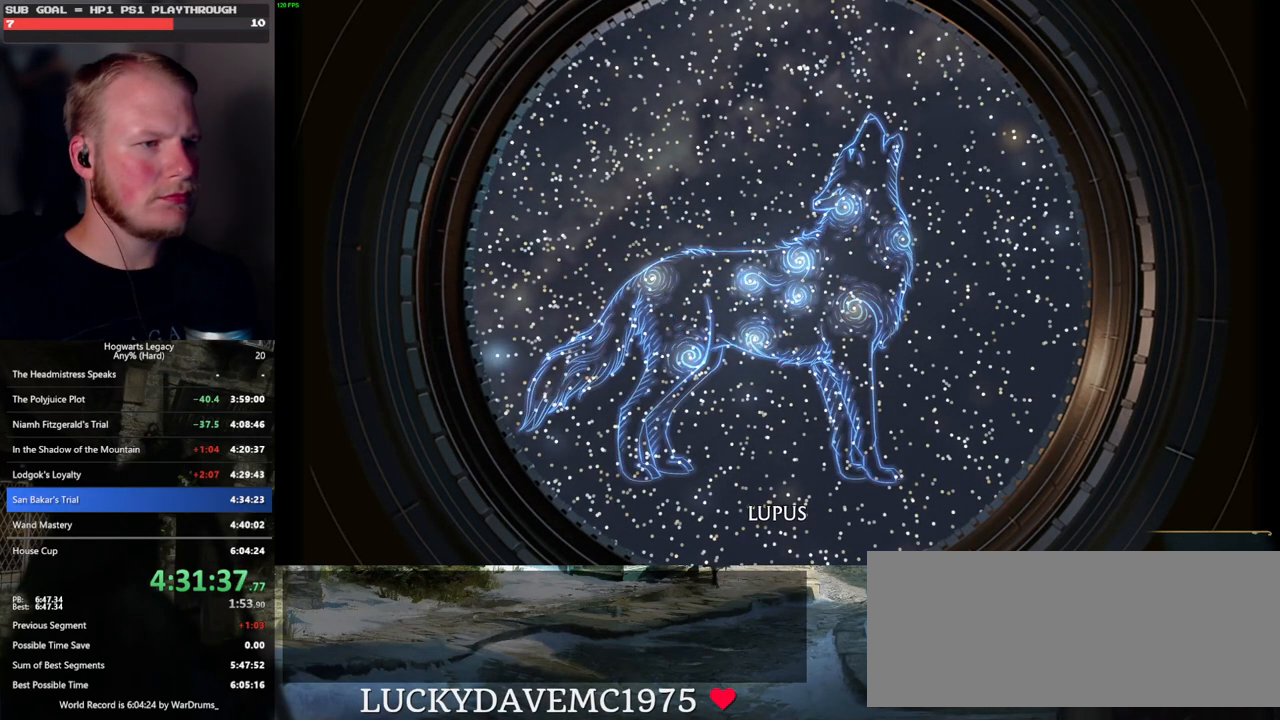
{"keys": [], "mouse": [], "events": []}
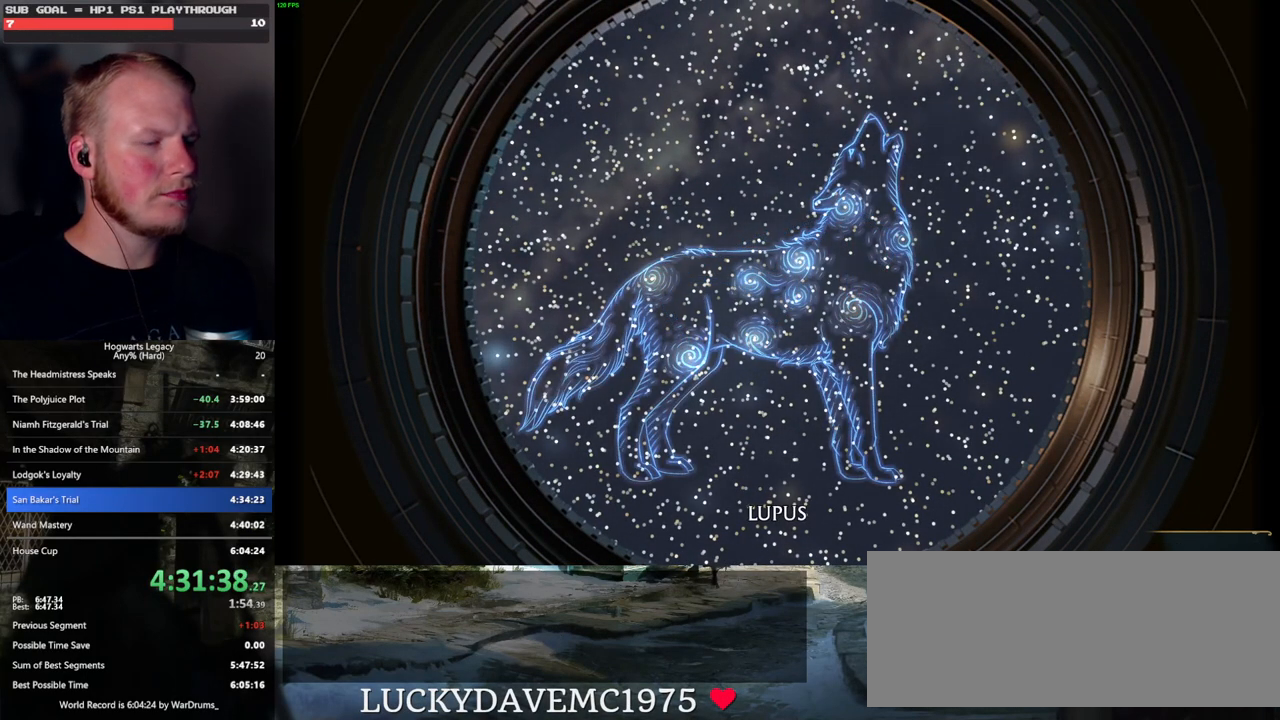
{"keys": [], "mouse": [], "events": []}
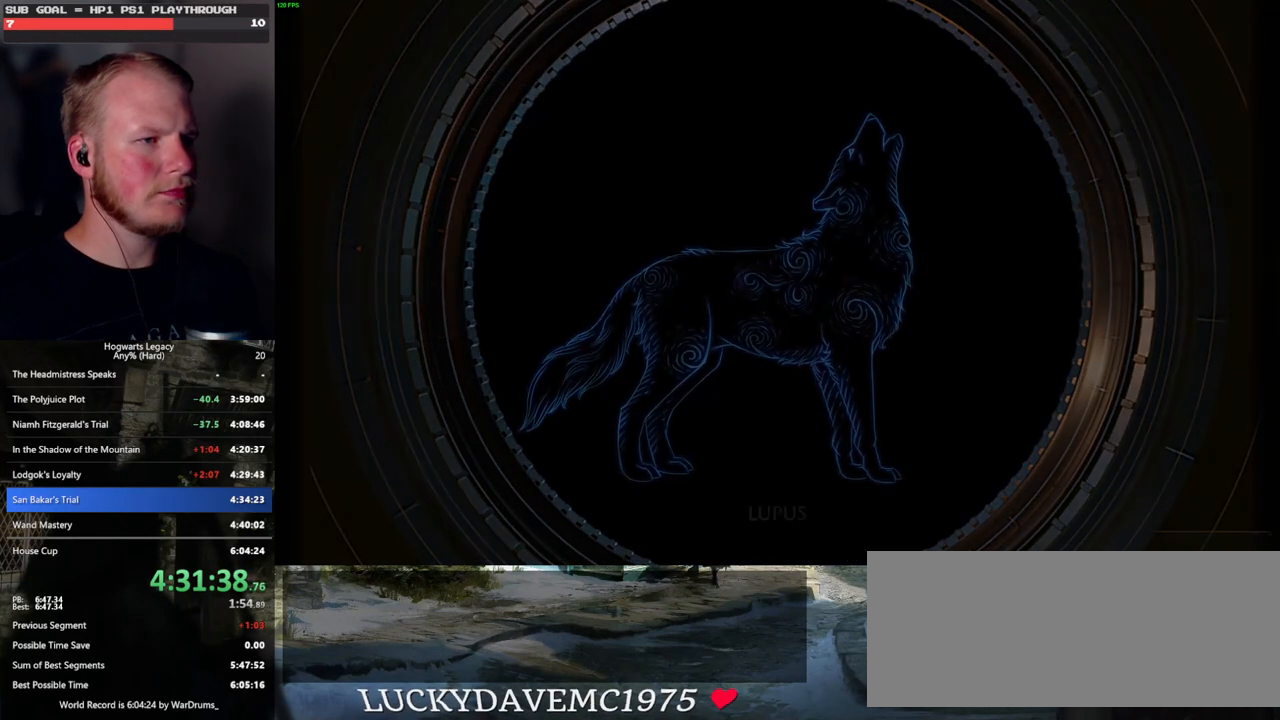
{"keys": ["a"], "mouse": [], "events": [[350, "a", "down"]]}
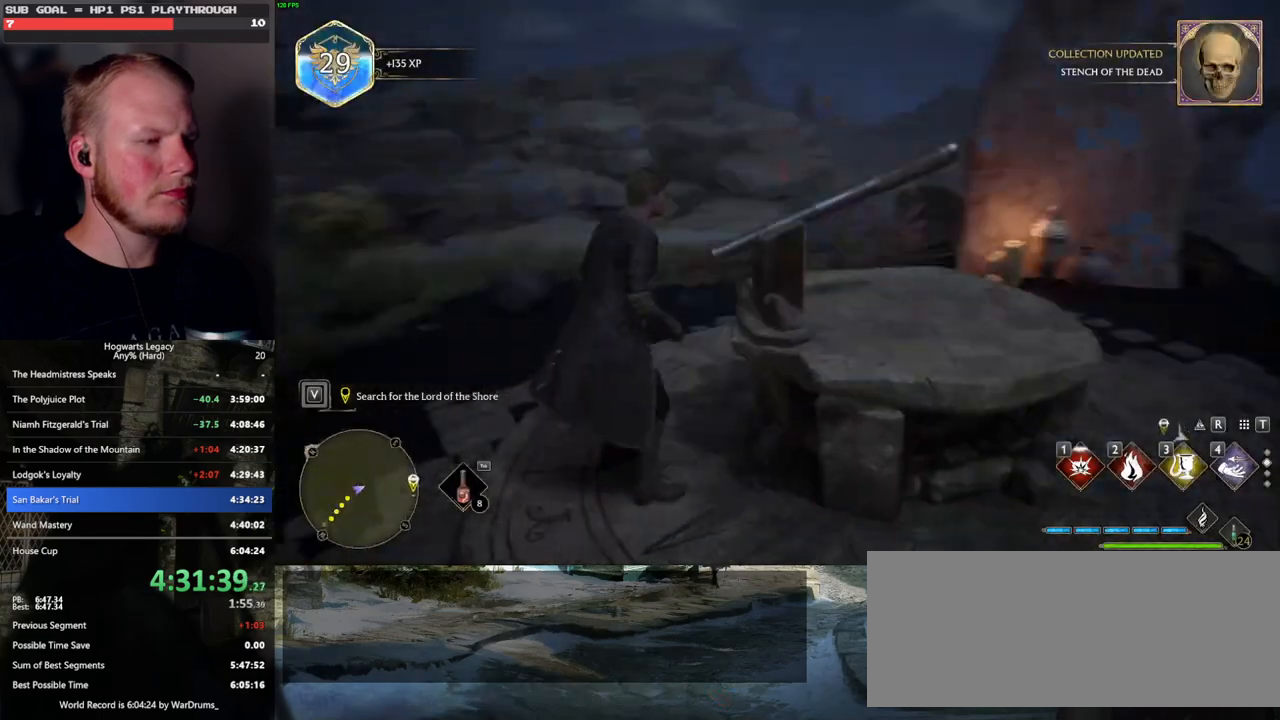
{"keys": ["w"], "mouse": [], "events": [[17, "w", "down"], [100, "a", "up"]]}
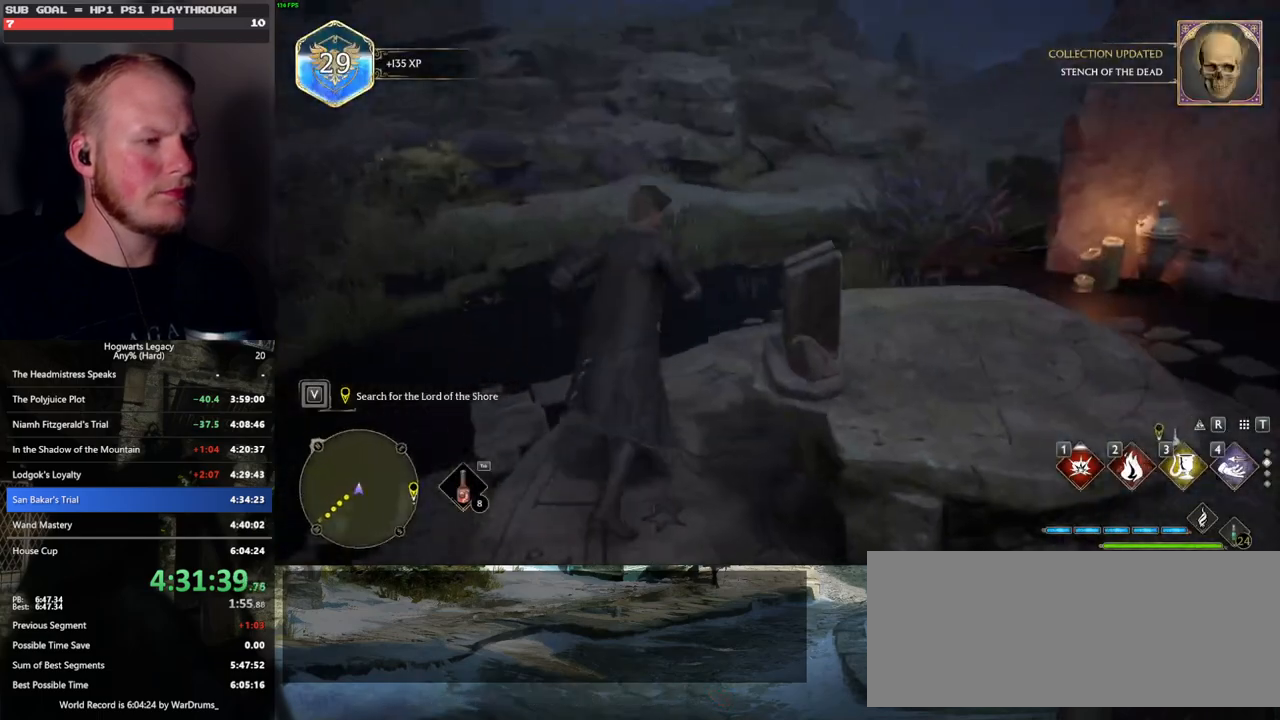
{"keys": ["3", "tab"], "mouse": [], "events": [[67, "tab", "down"], [183, "w", "up"], [450, "3", "down"]]}
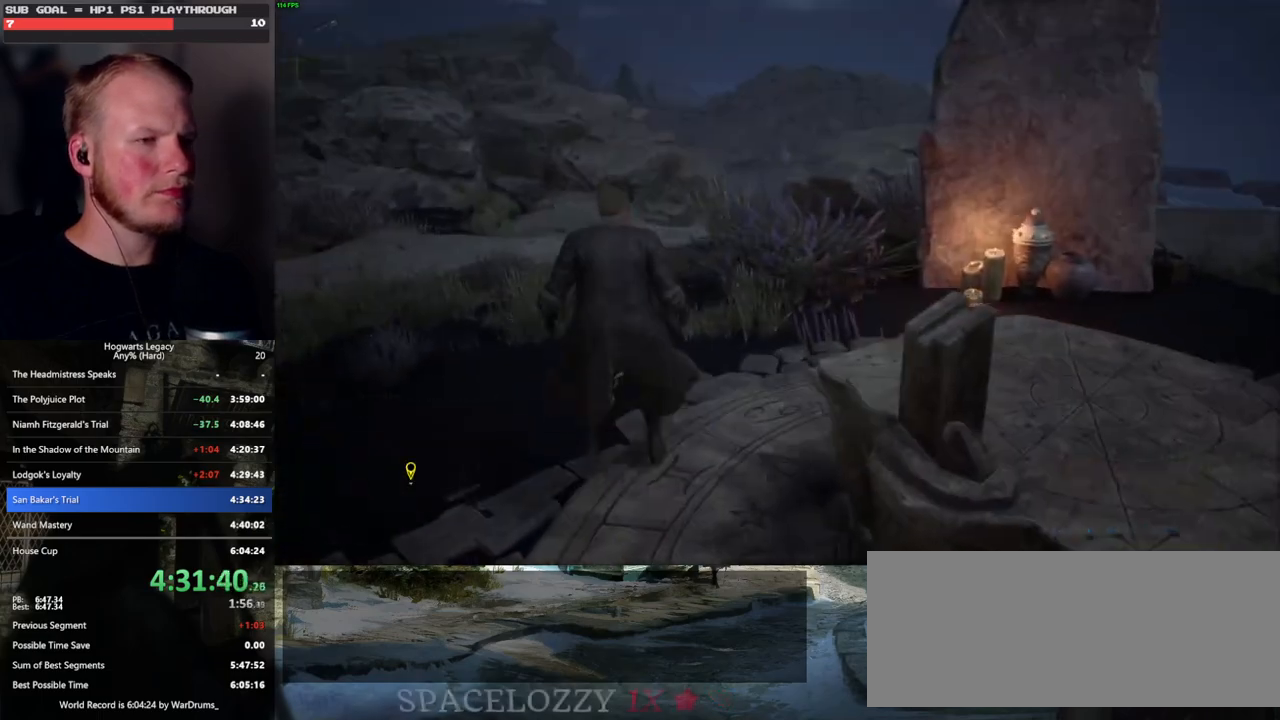
{"keys": ["w"], "mouse": [], "events": [[33, "3", "up"], [133, "tab", "up"], [233, "w", "down"]]}
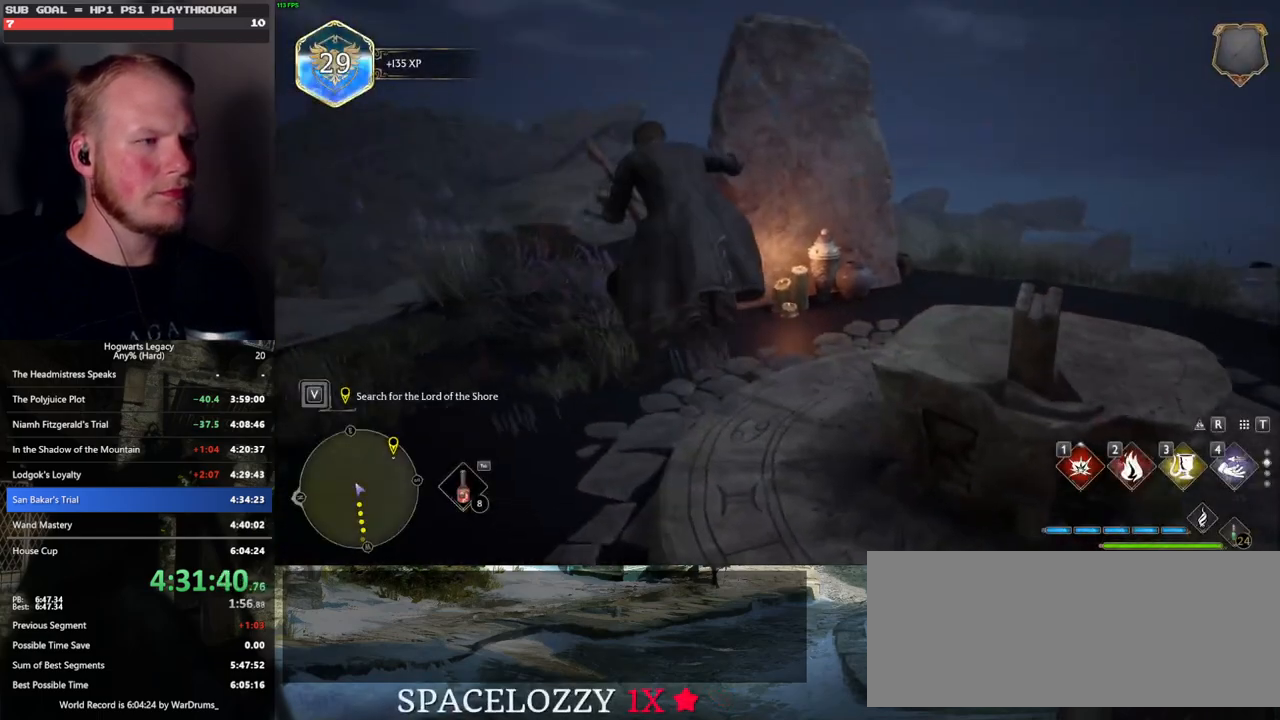
{"keys": ["w"], "mouse": ["left"], "events": [[333, "mouse_left", "down"], [367, "d", "down"], [467, "d", "up"]]}
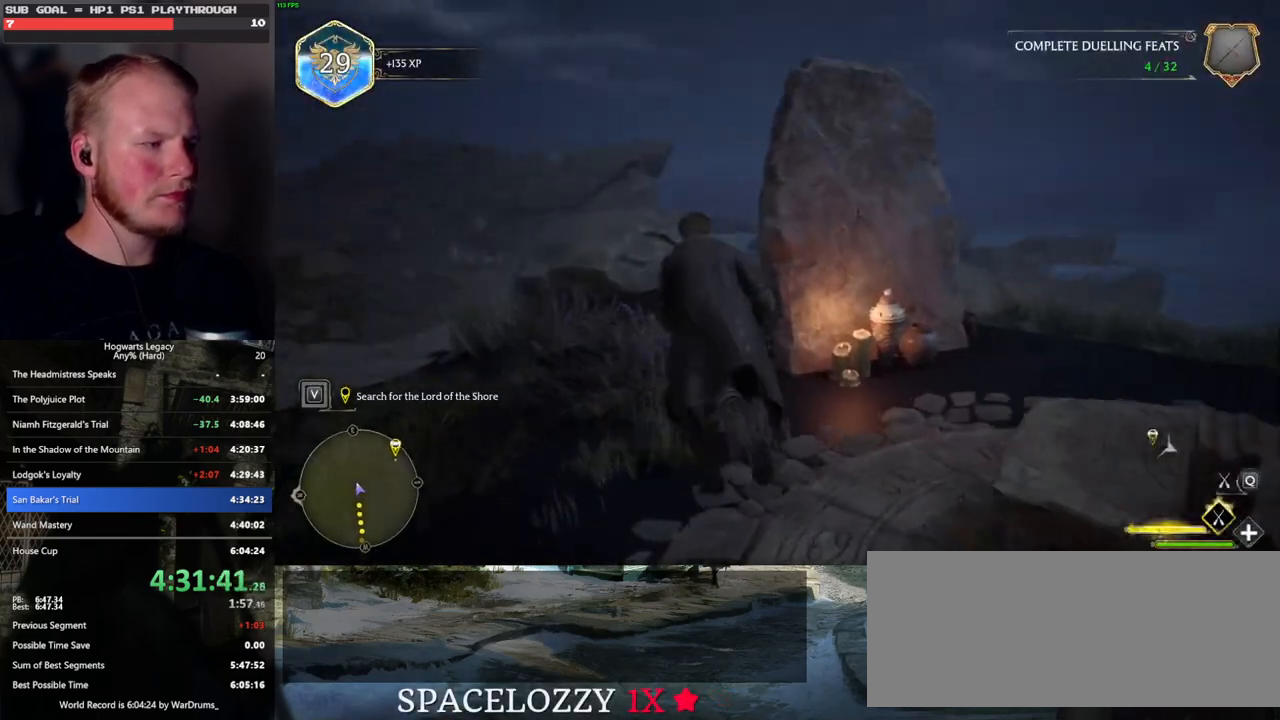
{"keys": ["ctrl_l", "w"], "mouse": ["left"], "events": [[83, "d", "down"], [417, "ctrl_l", "down"], [467, "d", "up"]]}
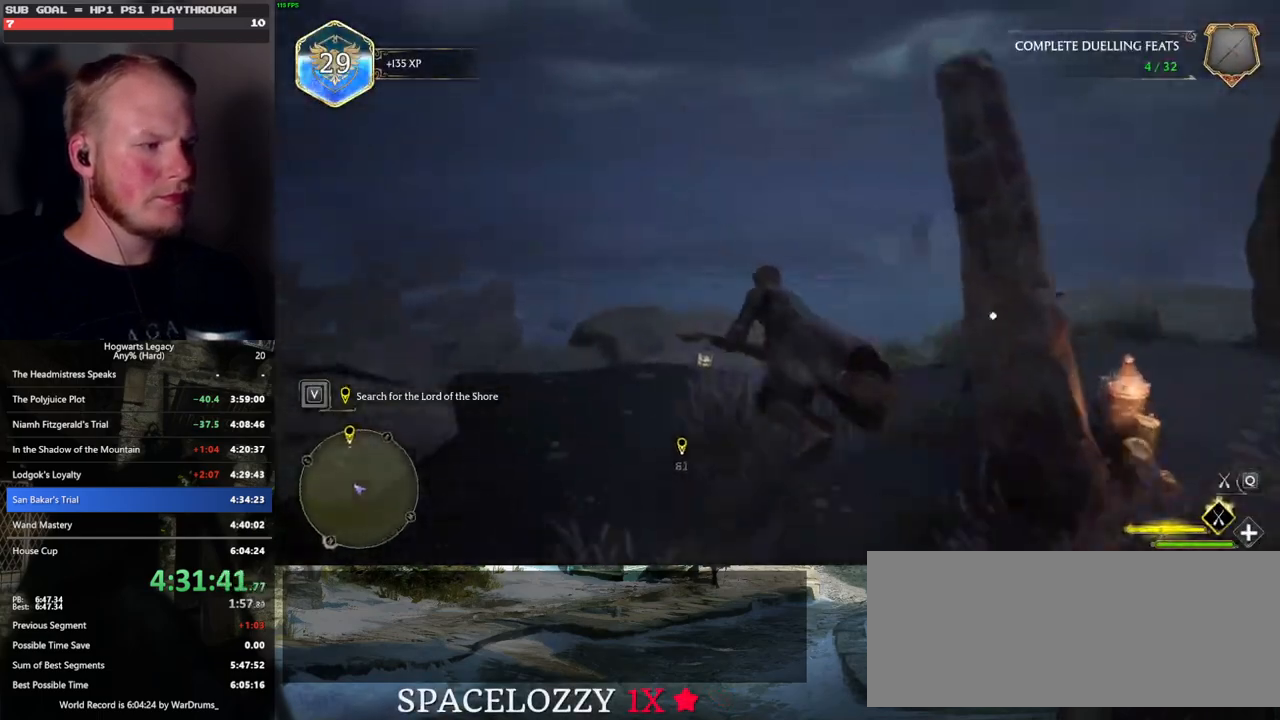
{"keys": ["ctrl_l", "w"], "mouse": ["left"], "events": [[133, "r", "down"], [250, "r", "up"]]}
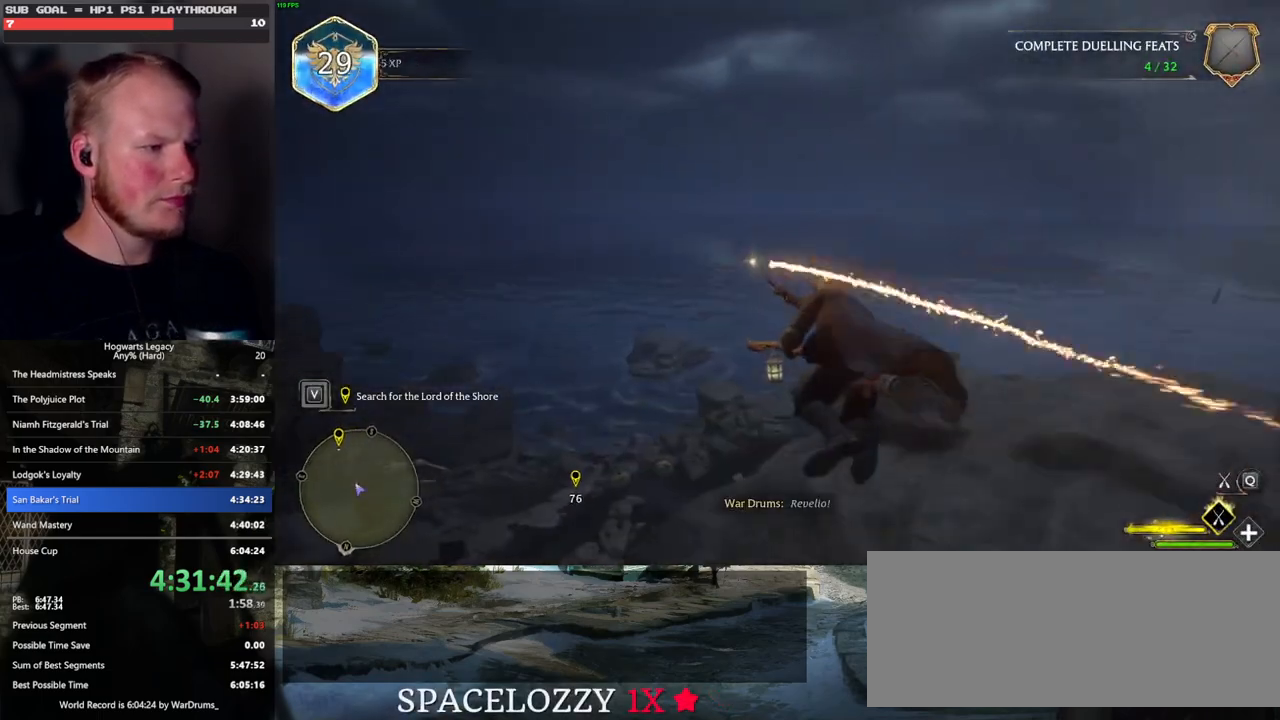
{"keys": ["ctrl_l", "w"], "mouse": ["left"], "events": []}
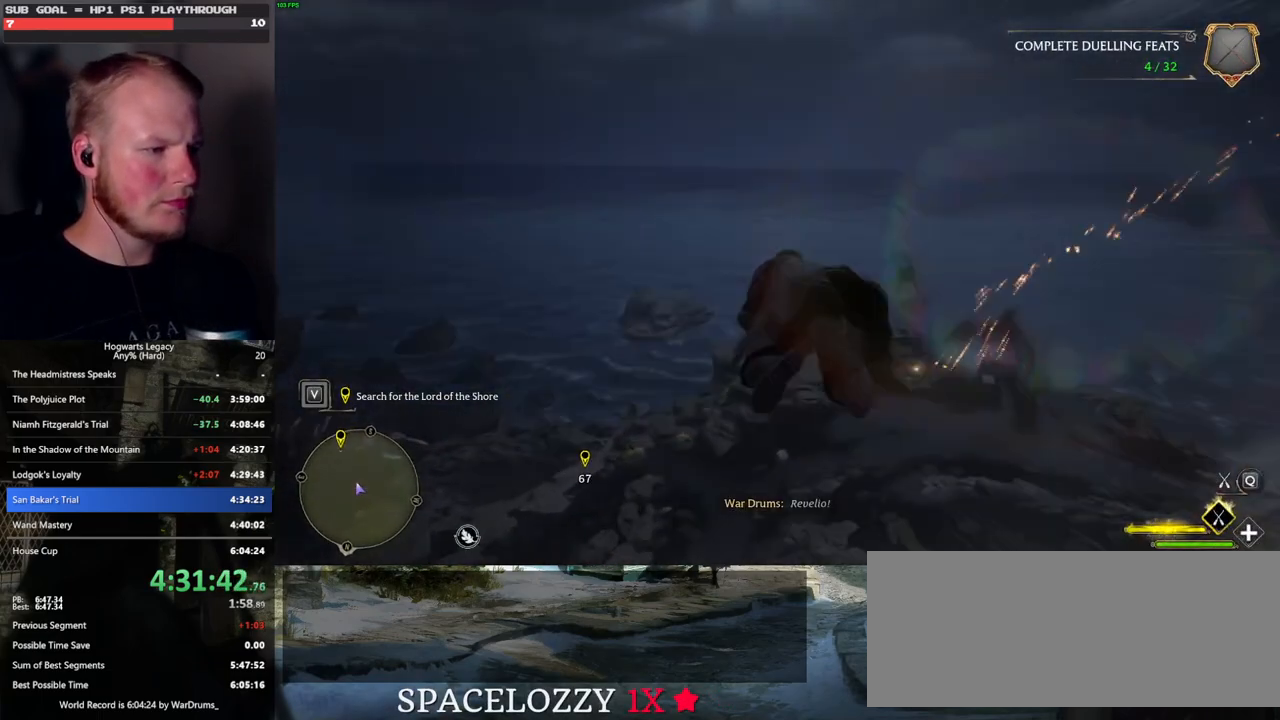
{"keys": ["ctrl_l", "w"], "mouse": ["left"], "events": []}
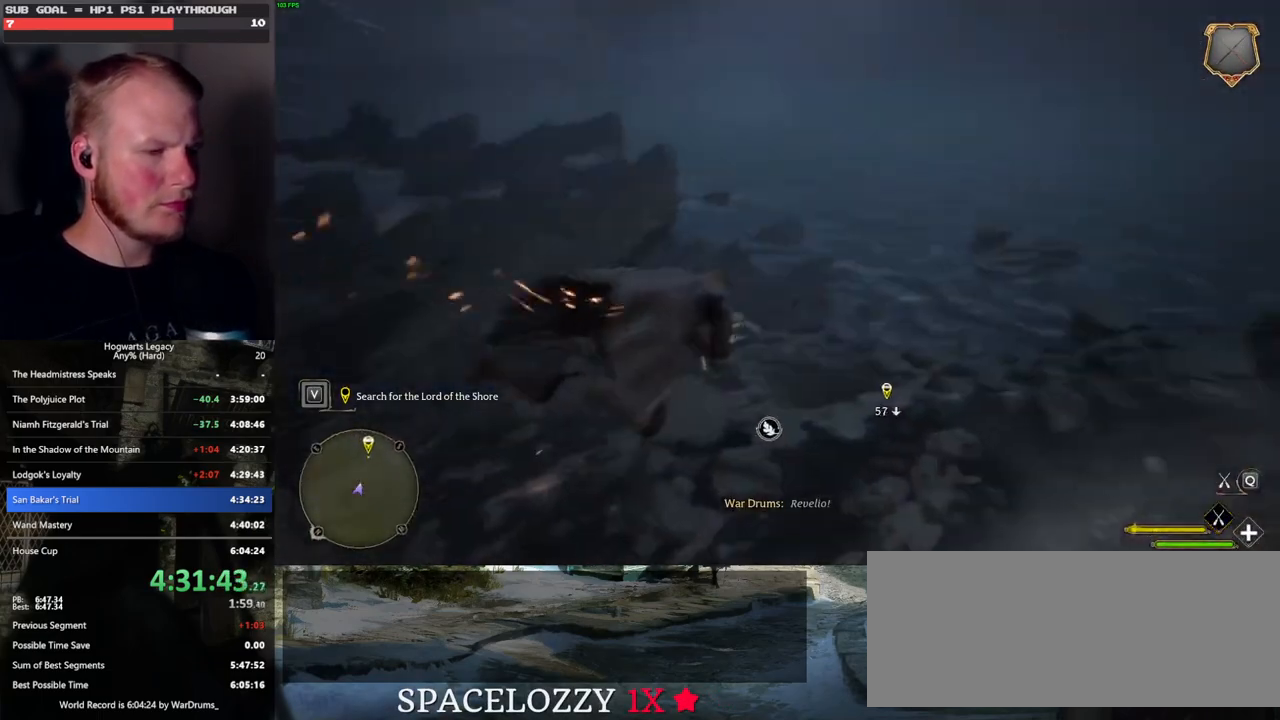
{"keys": ["ctrl_l", "w"], "mouse": ["left"], "events": []}
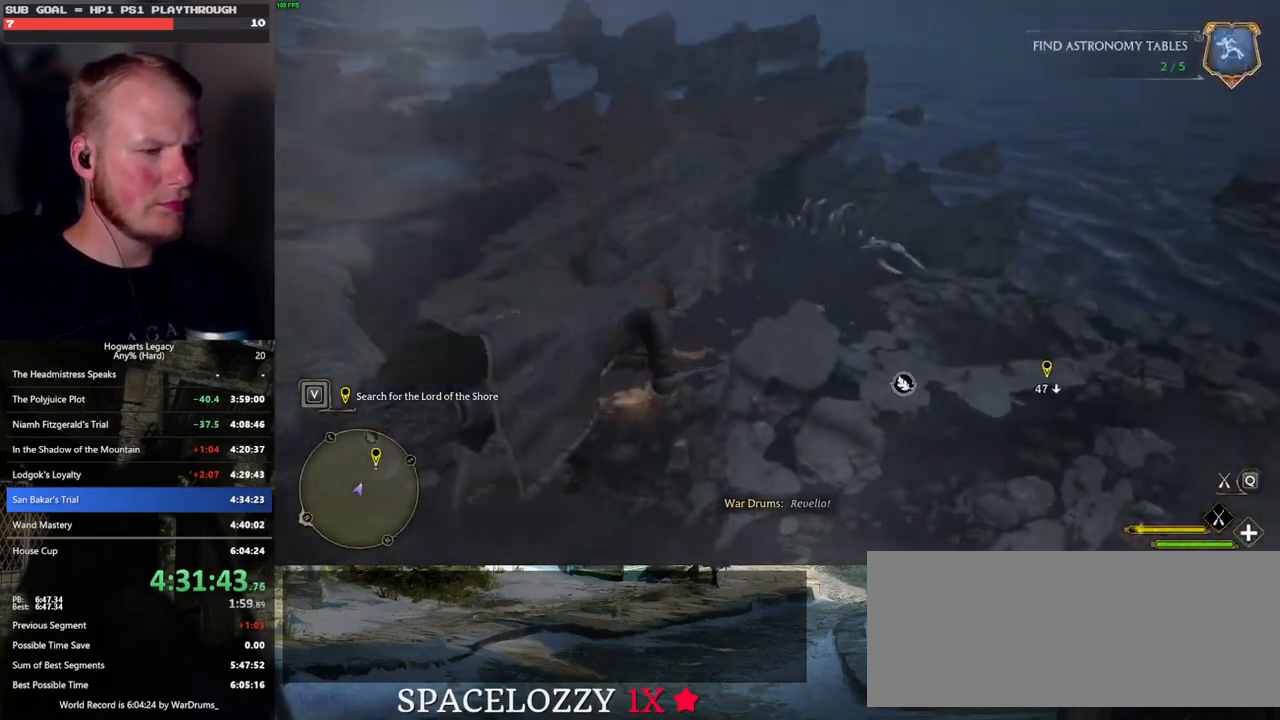
{"keys": ["ctrl_l", "w"], "mouse": ["left"], "events": []}
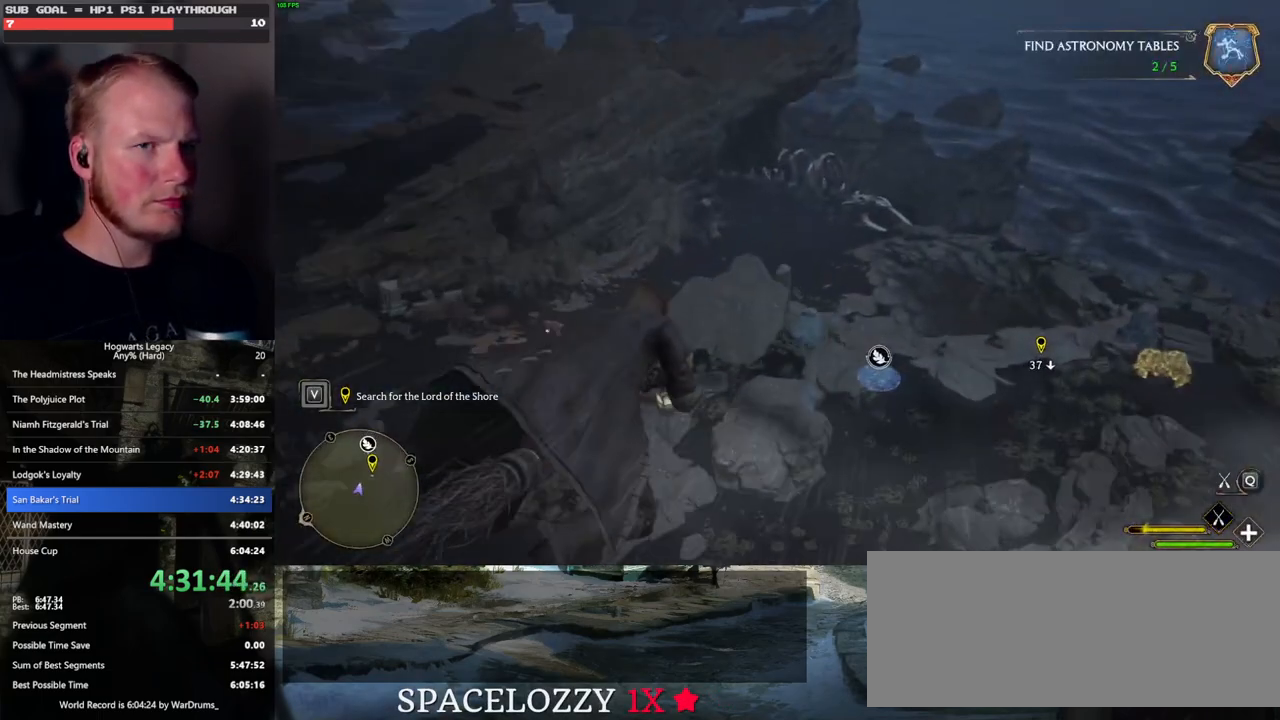
{"keys": ["ctrl_l", "w"], "mouse": ["left"], "events": []}
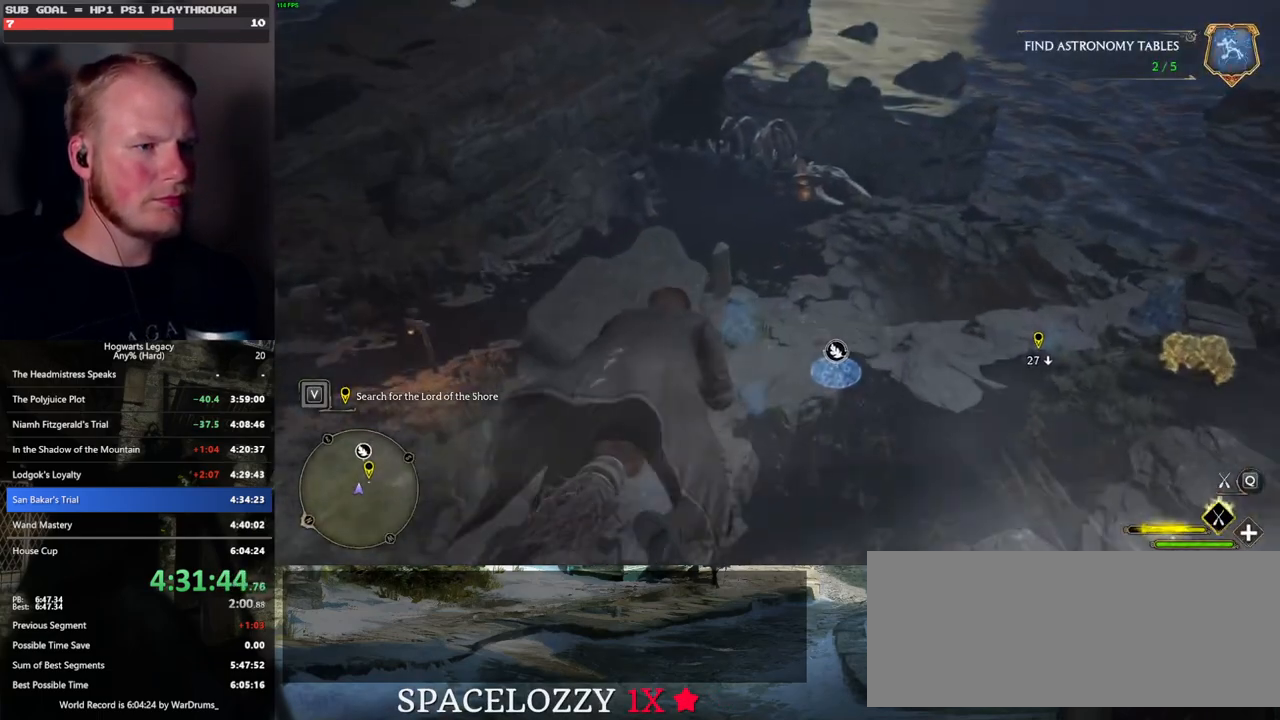
{"keys": ["ctrl_l", "w"], "mouse": ["left"], "events": [[117, "d", "down"], [217, "d", "up"]]}
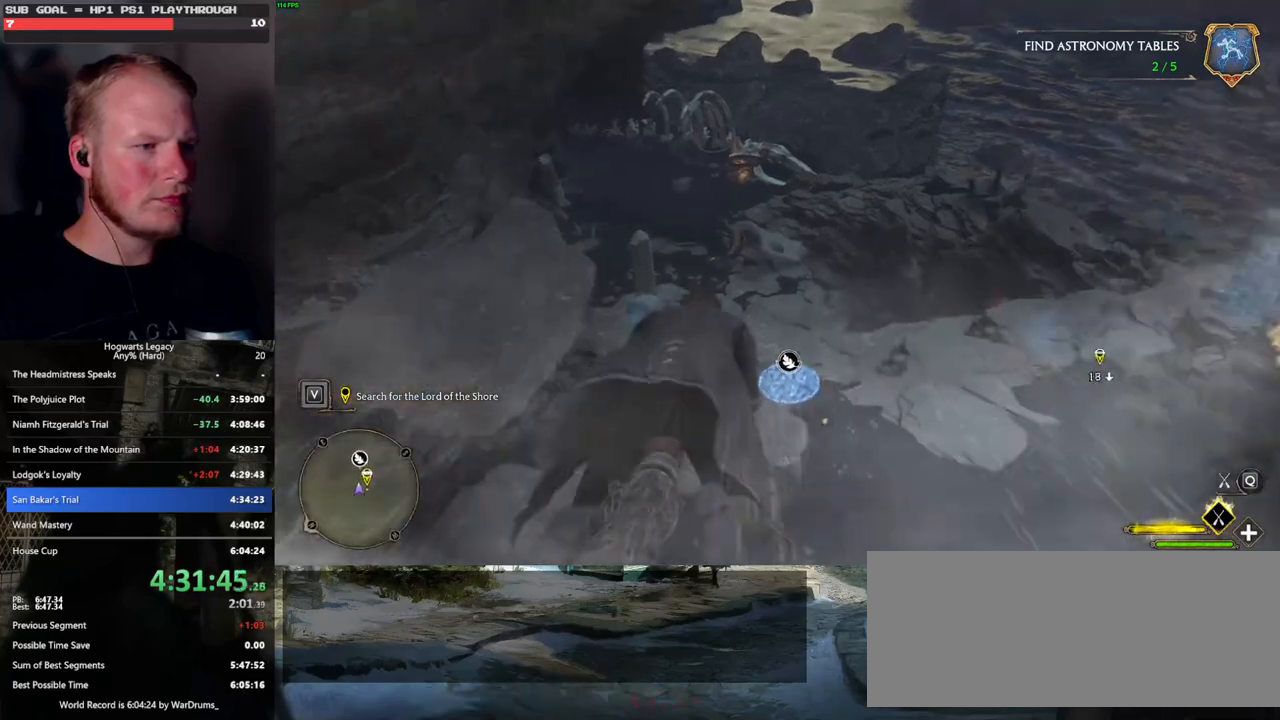
{"keys": ["ctrl_l", "w"], "mouse": ["left"], "events": []}
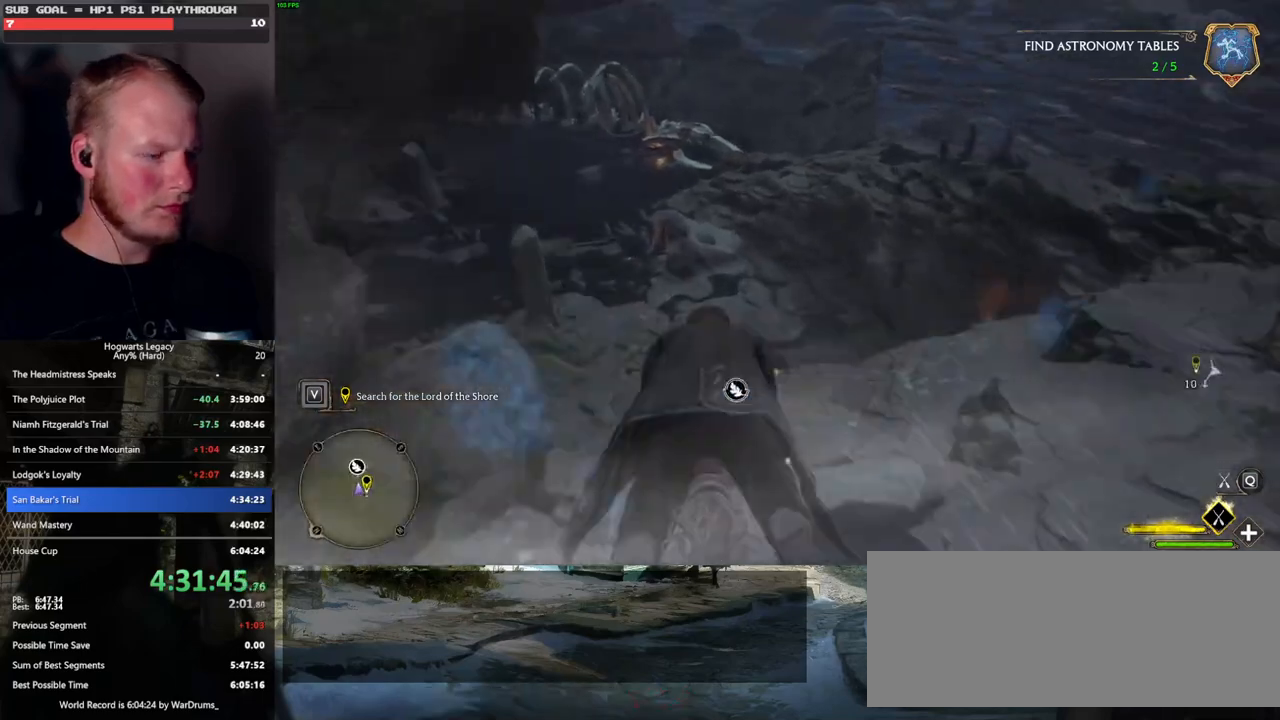
{"keys": ["ctrl_l", "w"], "mouse": [], "events": [[383, "mouse_left", "up"]]}